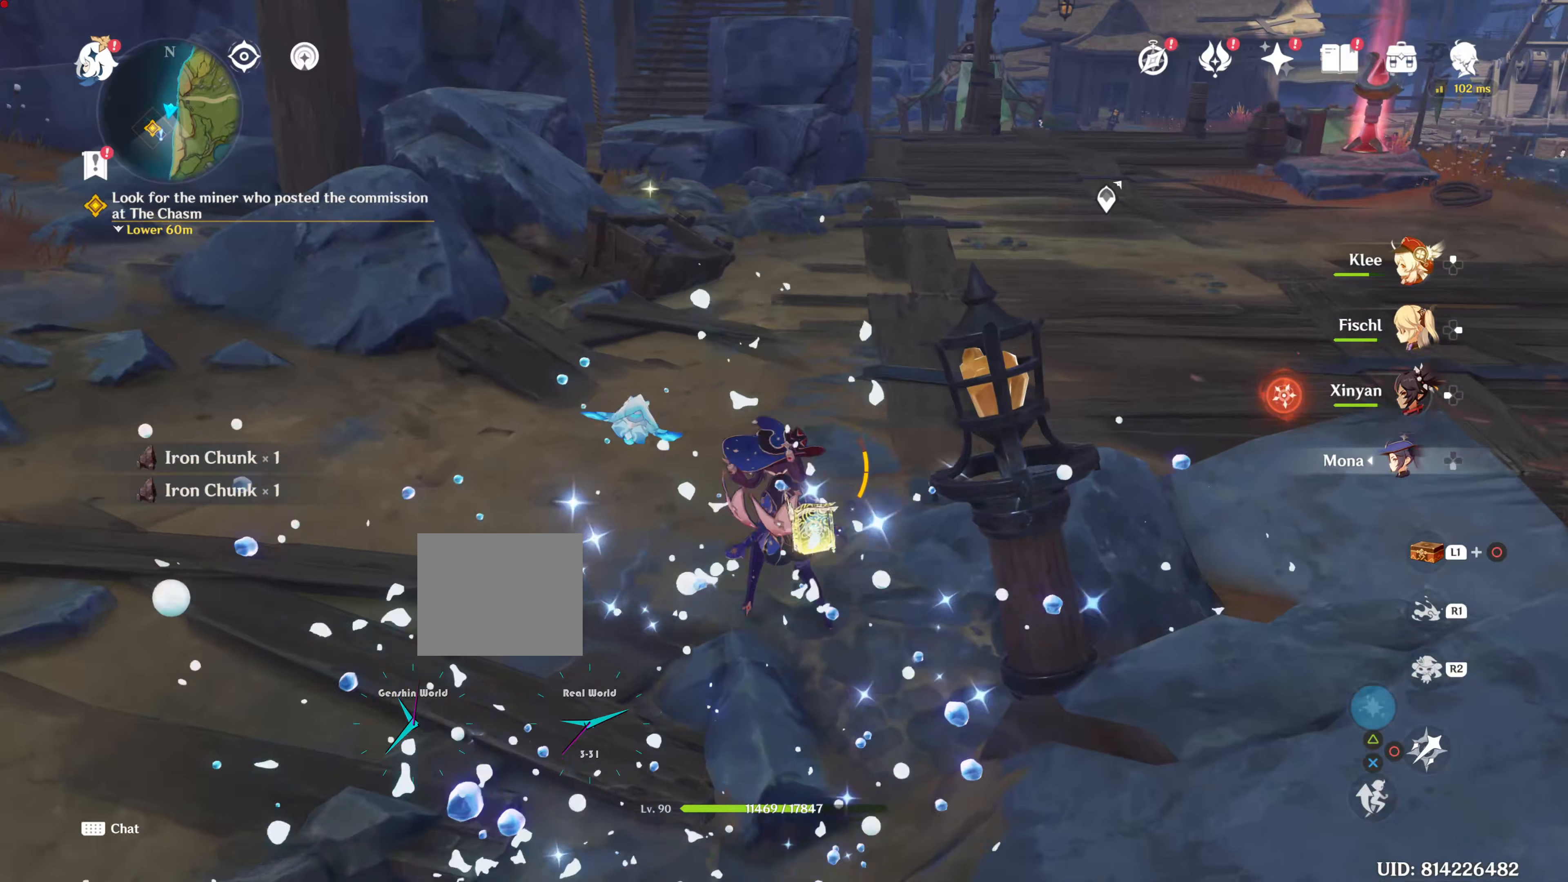
Gameplay with a controller (PlayStation layout); each line is a JSON object with the inputs held at the frame after it. "events" lists button and stick changes between this image and that frame as [ms after this image, input, new state], when the widget could be followed in between. Not read: DPAD_LEFT L3 R3.
{"buttons": ["R1"], "left_stick": "up", "right_stick": "center", "events": [[350, "R1", "down"]]}
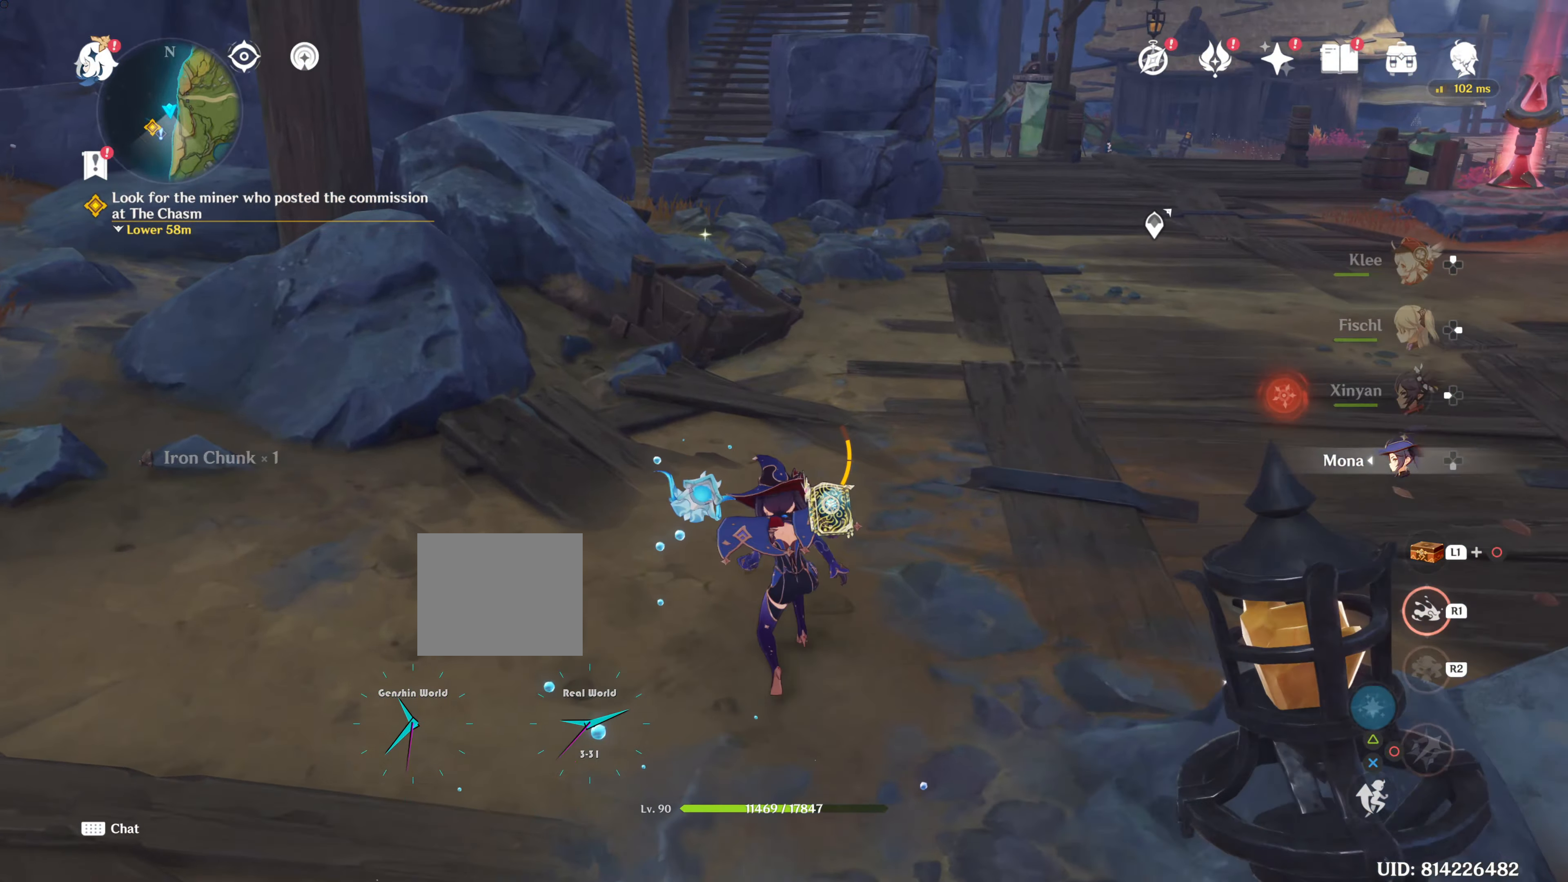
{"buttons": [], "left_stick": "up", "right_stick": "center", "events": [[383, "R1", "up"]]}
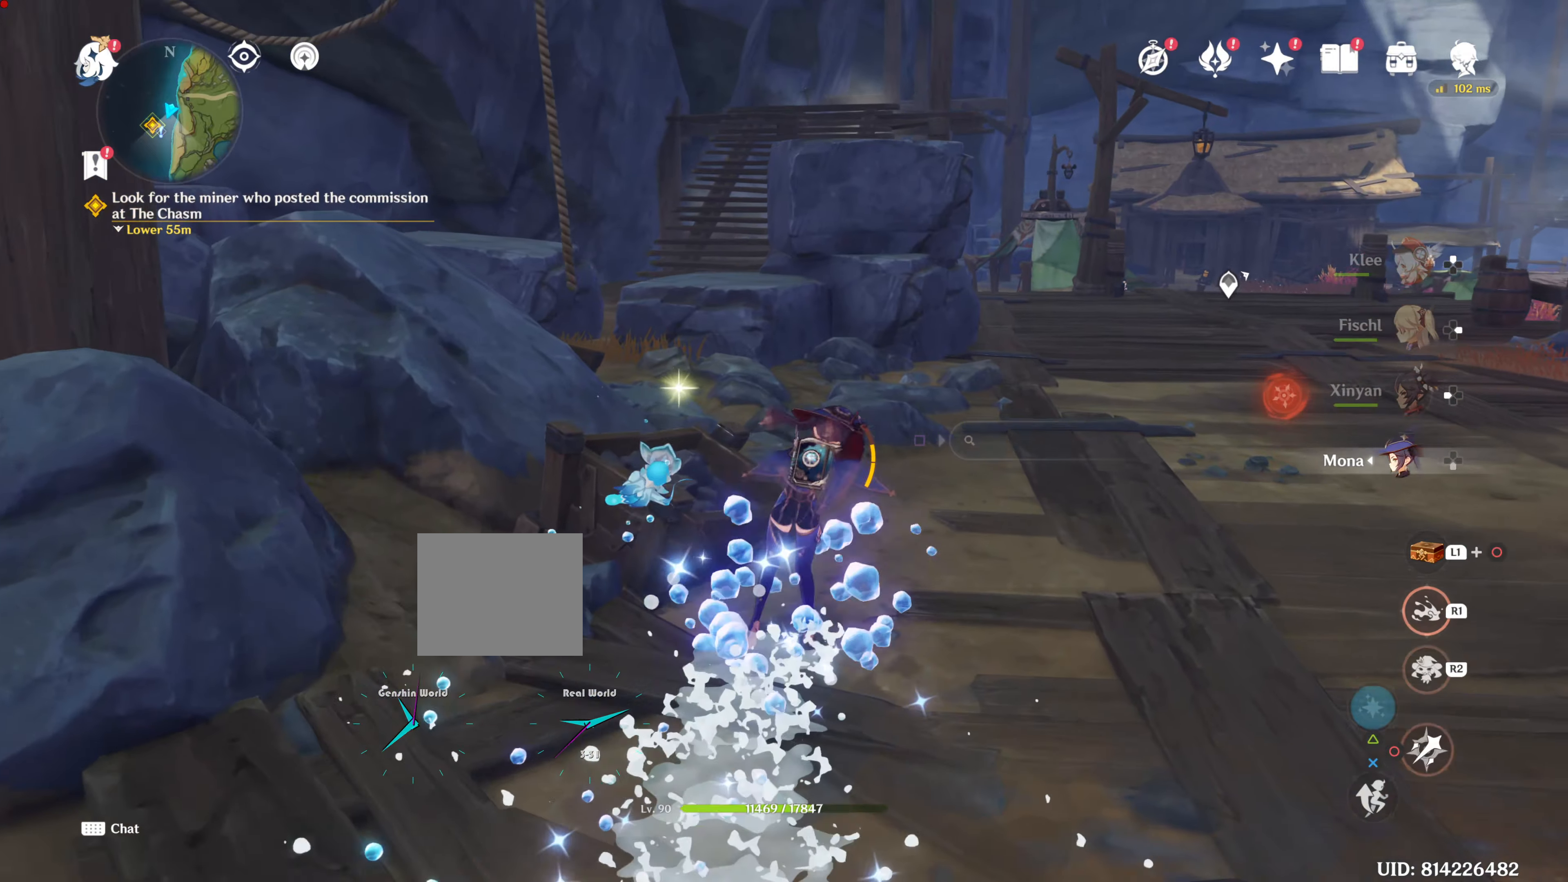
{"buttons": [], "left_stick": "up-left", "right_stick": "center"}
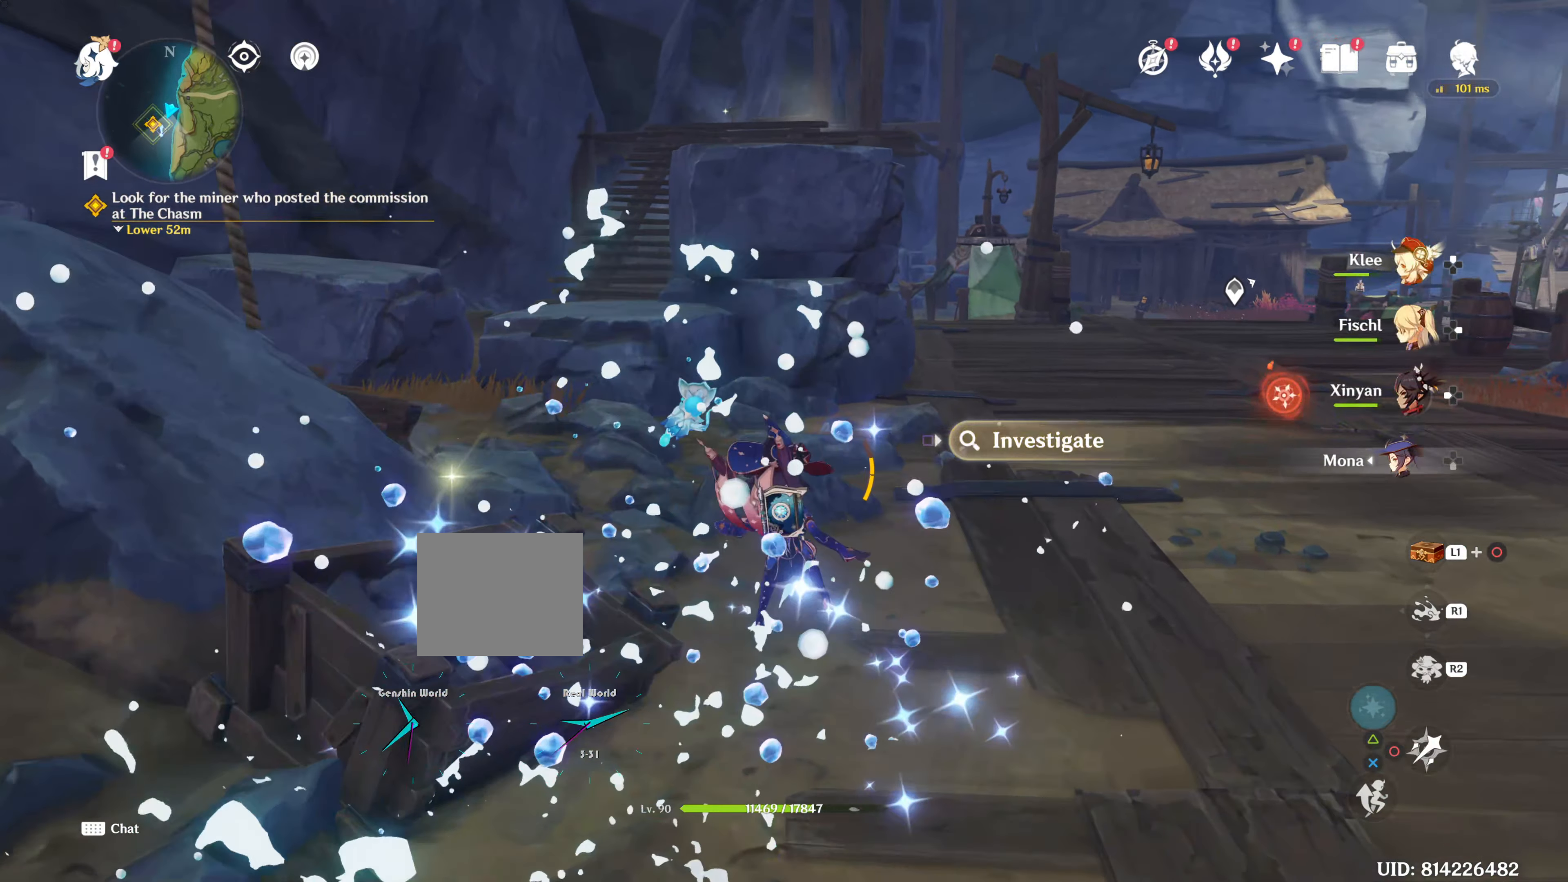
{"buttons": ["SQUARE"], "left_stick": "down", "right_stick": "center"}
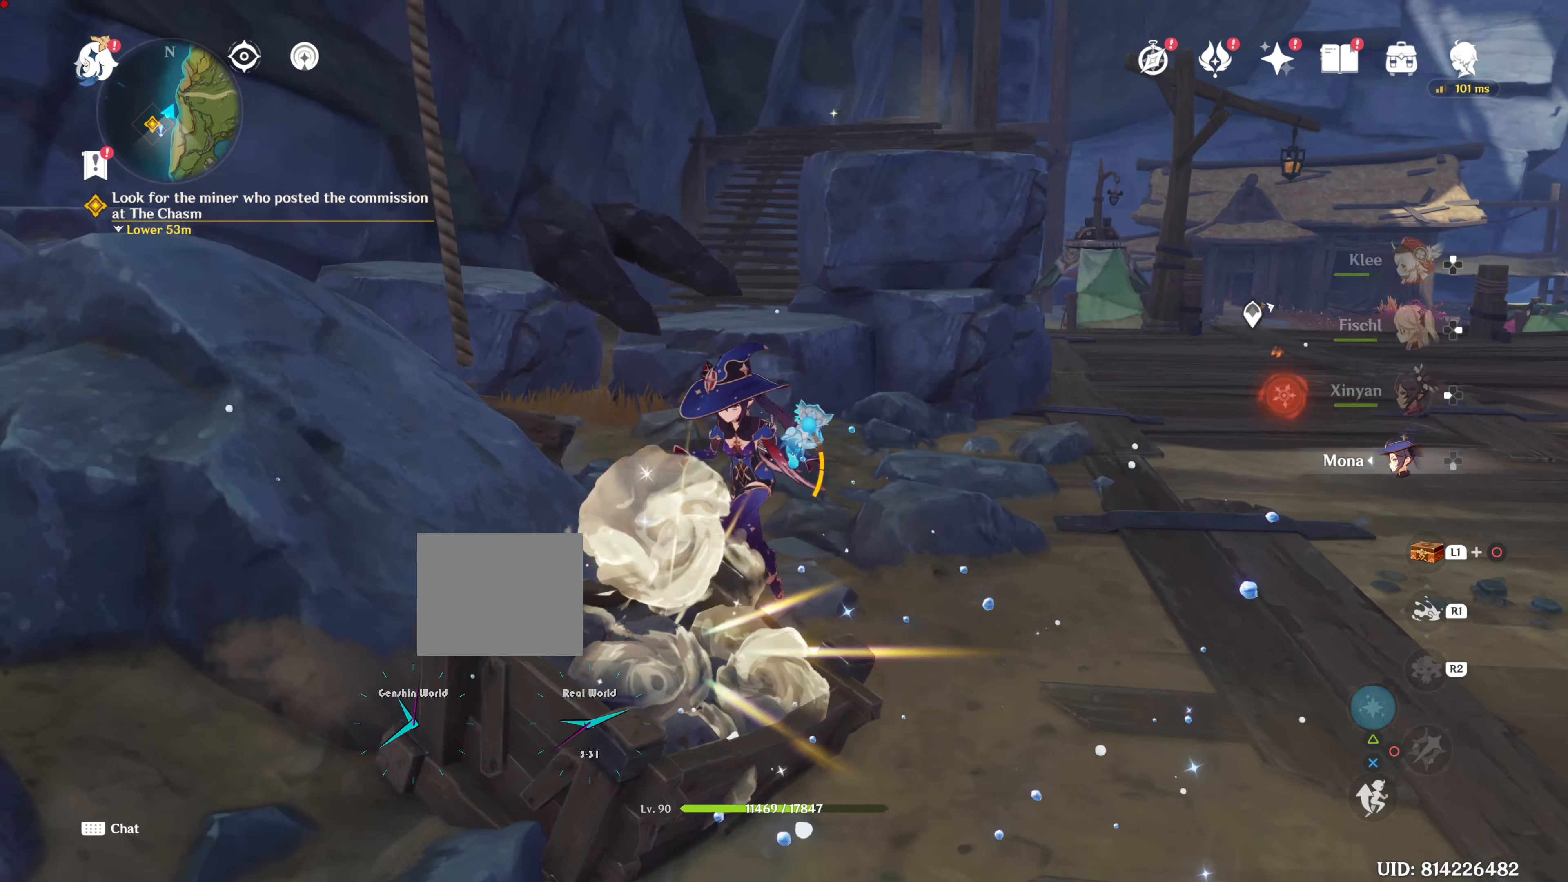
{"buttons": ["SQUARE"], "left_stick": "center", "right_stick": "center", "events": [[17, "SQUARE", "up"], [17, "left_stick", "center"], [150, "SQUARE", "down"], [183, "SQUARE", "up"], [300, "SQUARE", "down"], [350, "SQUARE", "up"], [467, "SQUARE", "down"]]}